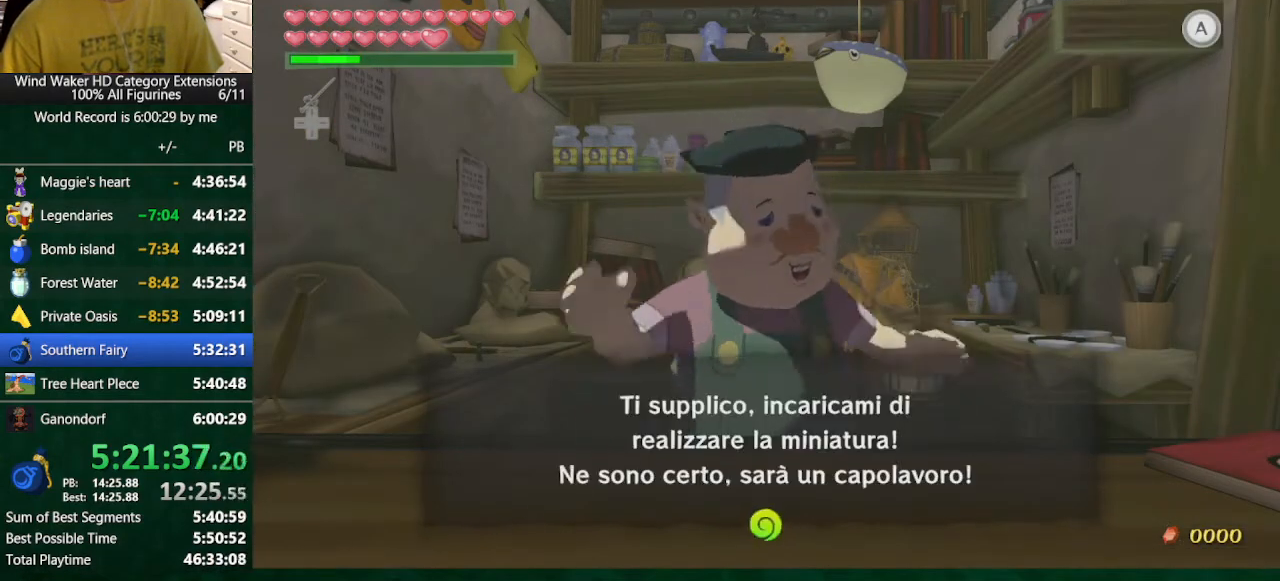
Gameplay with a controller (Nintendo layout); each line is a JSON object with the inputs held at the frame after it. "button_events" lists button changes between this image and that frame as [ms after this image, input, new state], when the widget could be followed in between (sticks are given only as held states). Not read: L3 R3 TOUCHPAD.
{"buttons": ["A", "B"], "left_stick": "center", "right_stick": "center", "button_events": [[100, "A", "up"], [467, "A", "down"]]}
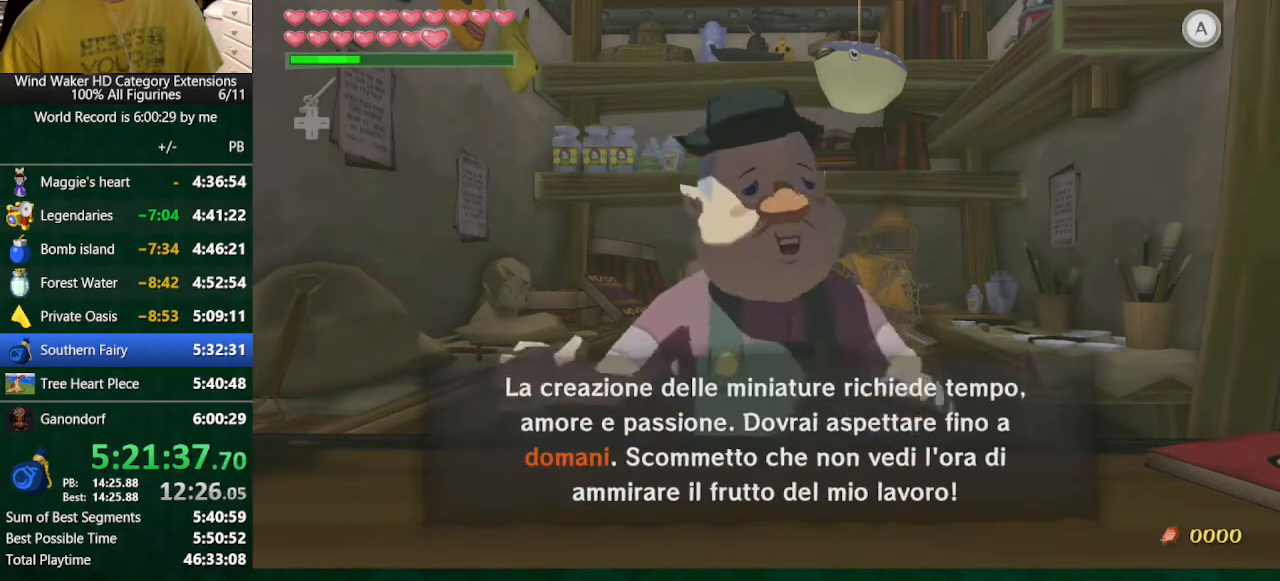
{"buttons": ["A", "B"], "left_stick": "center", "right_stick": "center"}
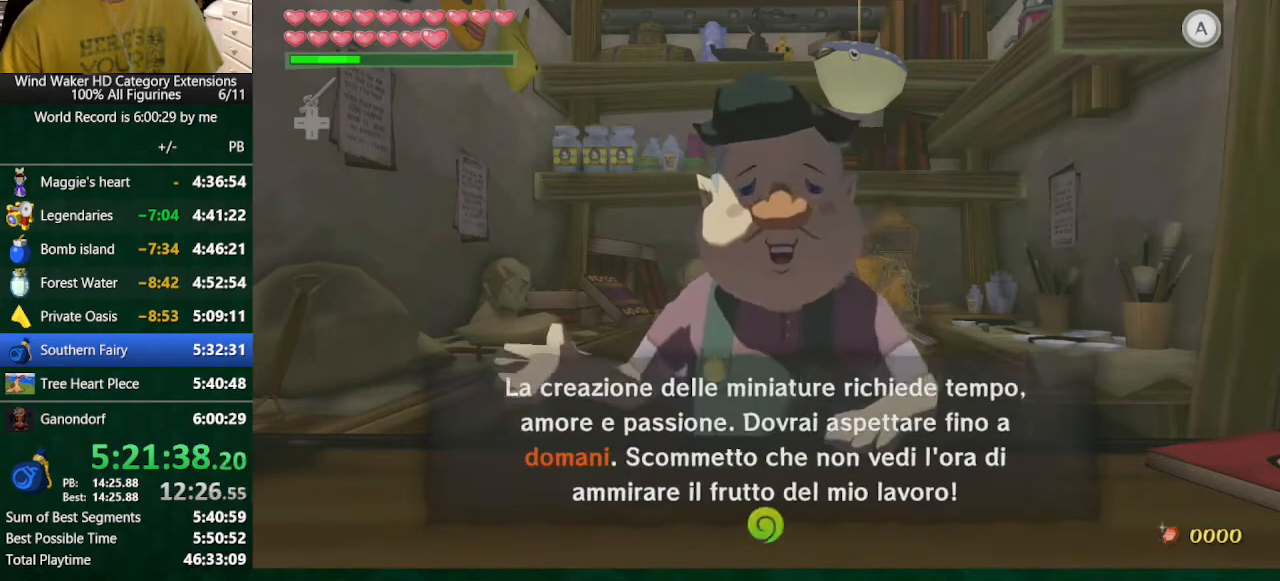
{"buttons": ["Y"], "left_stick": "center", "right_stick": "center"}
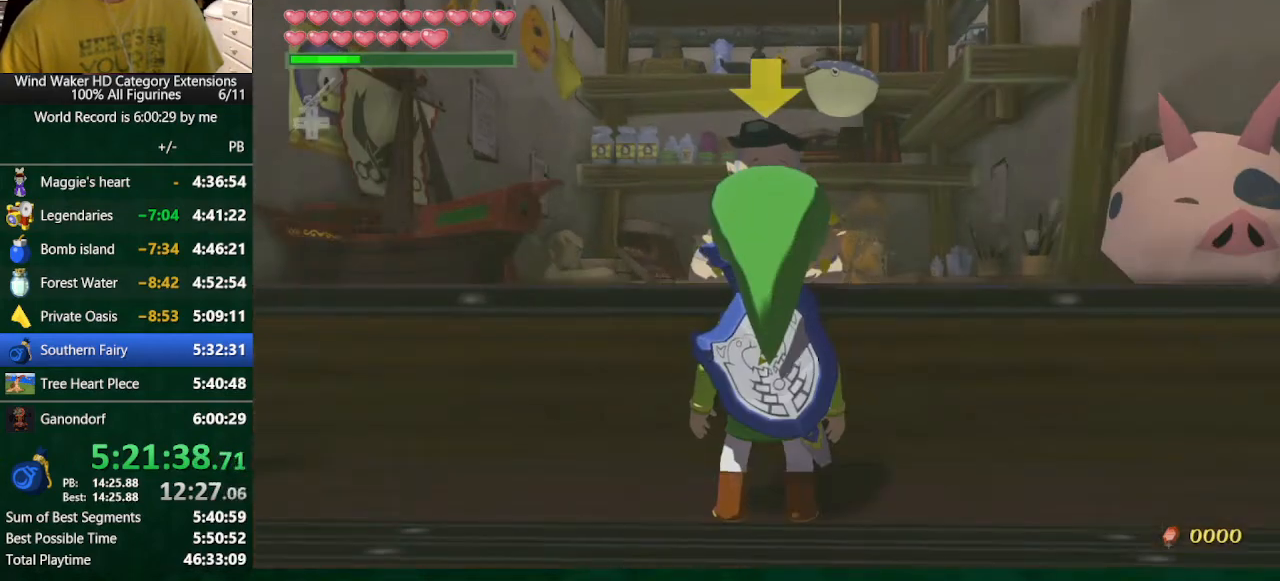
{"buttons": ["Y"], "left_stick": "center", "right_stick": "center", "button_events": [[33, "Y", "up"], [233, "Y", "down"], [300, "Y", "up"], [500, "Y", "down"]]}
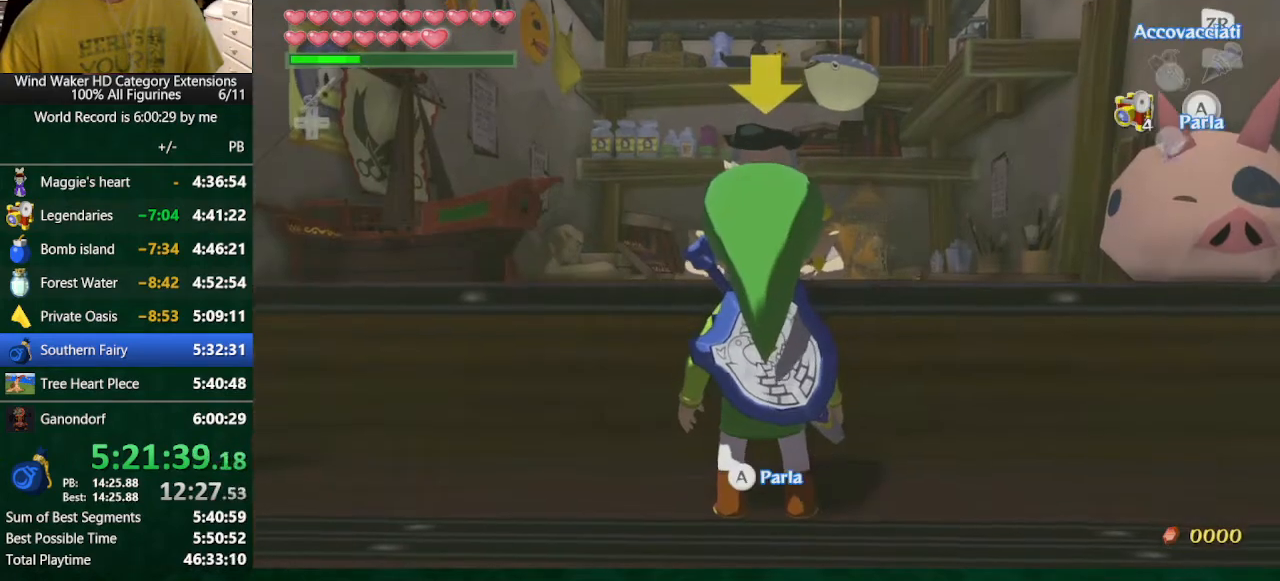
{"buttons": ["A"], "left_stick": "center", "right_stick": "center", "button_events": [[67, "Y", "up"], [233, "Y", "down"], [367, "Y", "up"], [467, "A", "down"]]}
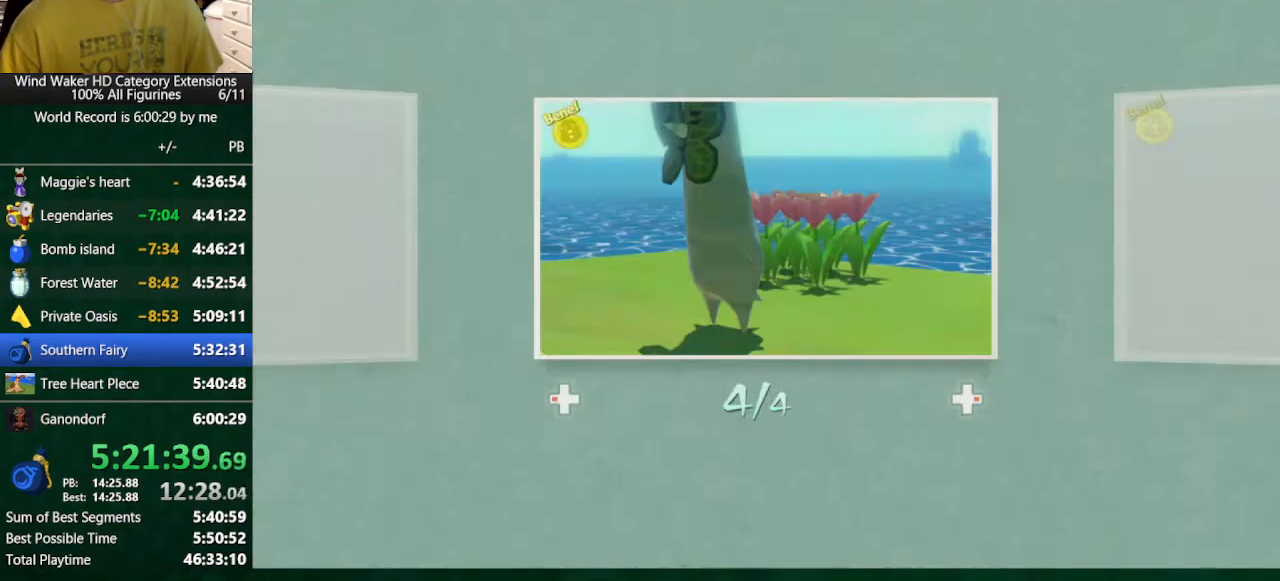
{"buttons": [], "left_stick": "center", "right_stick": "center", "button_events": [[200, "A", "up"], [267, "A", "down"], [333, "A", "up"]]}
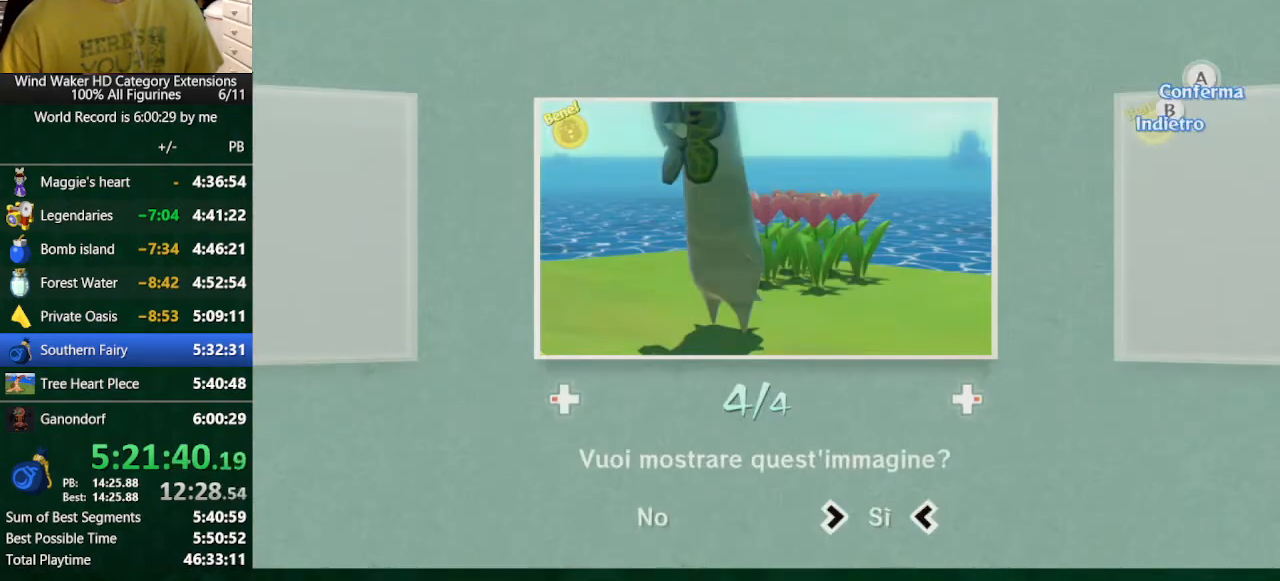
{"buttons": ["B"], "left_stick": "center", "right_stick": "center", "button_events": [[33, "A", "down"], [133, "A", "up"], [333, "B", "down"]]}
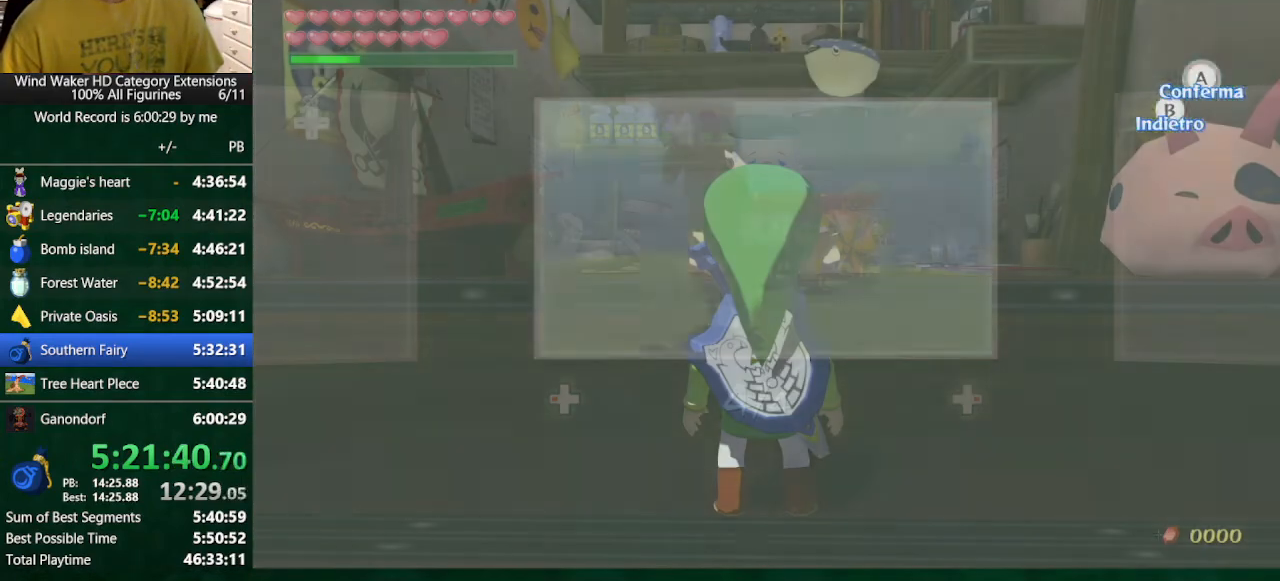
{"buttons": ["A", "B"], "left_stick": "center", "right_stick": "center", "button_events": [[33, "A", "down"], [100, "A", "up"], [500, "A", "down"]]}
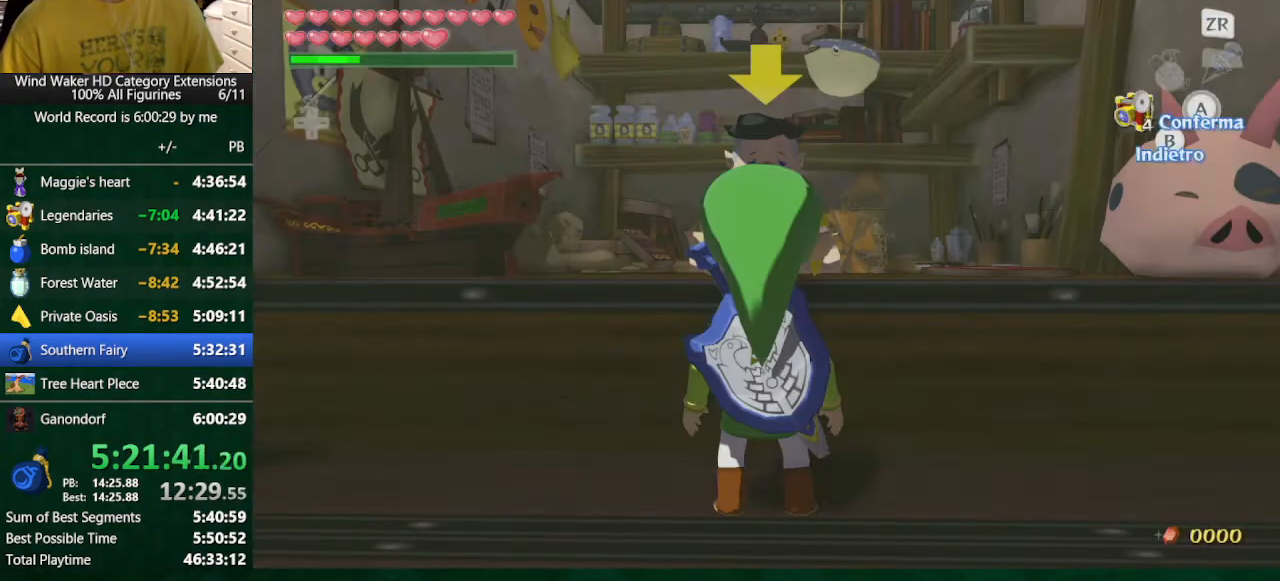
{"buttons": ["B"], "left_stick": "center", "right_stick": "center", "button_events": [[67, "A", "up"], [167, "A", "down"], [233, "A", "up"], [400, "A", "down"], [500, "A", "up"]]}
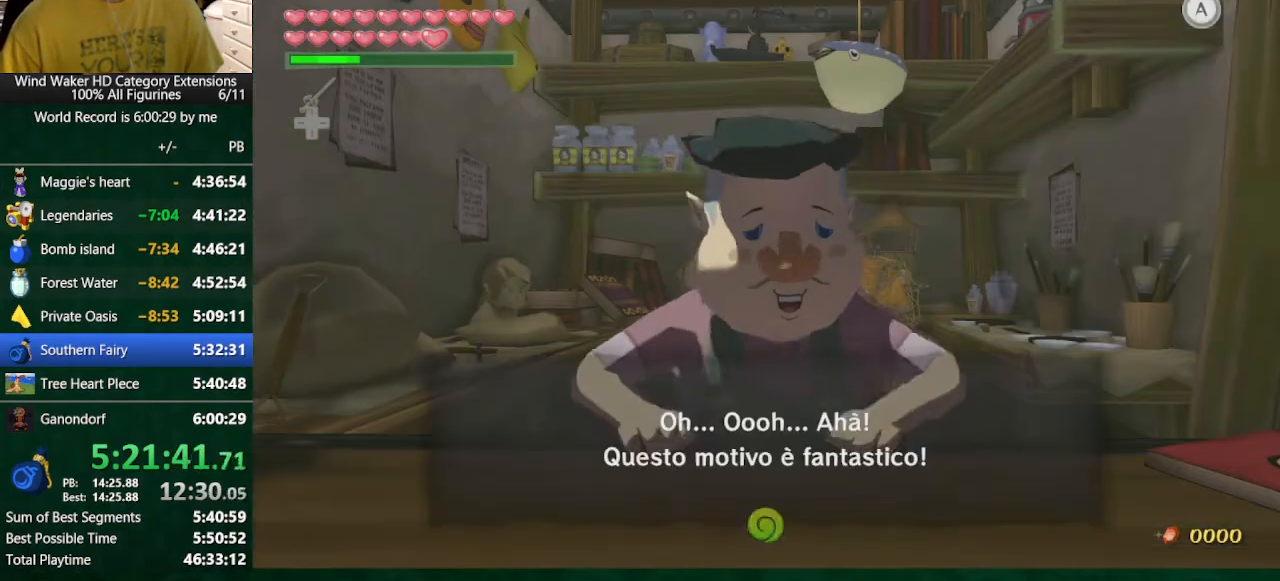
{"buttons": ["B"], "left_stick": "center", "right_stick": "center", "button_events": [[200, "A", "down"], [367, "A", "up"]]}
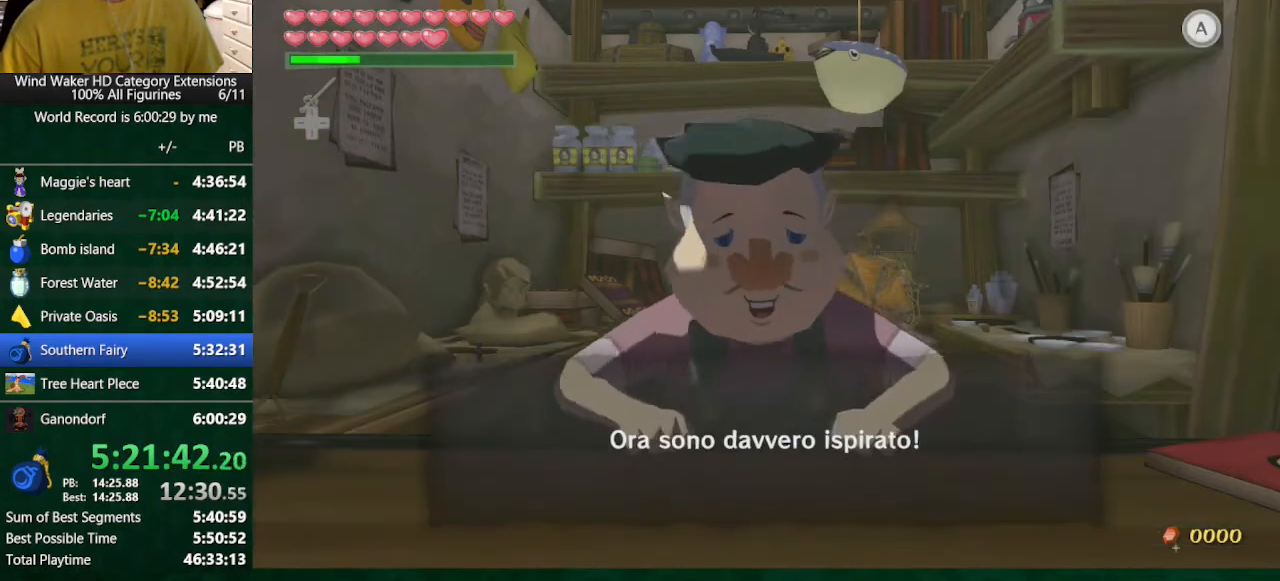
{"buttons": ["B"], "left_stick": "center", "right_stick": "center", "button_events": [[100, "A", "down"], [267, "A", "up"]]}
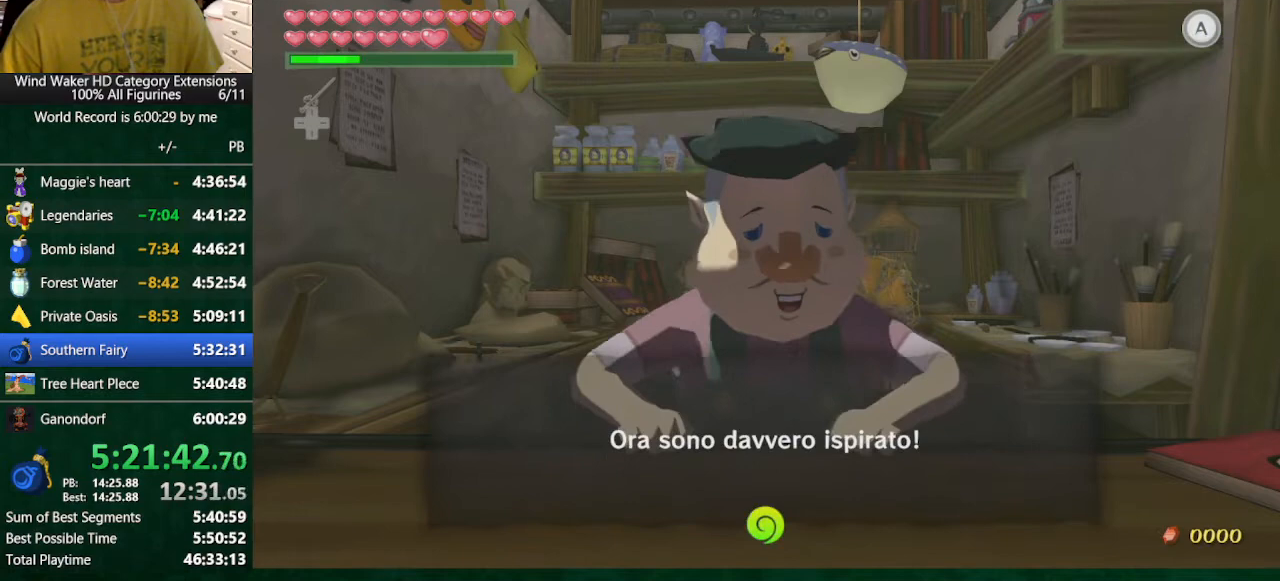
{"buttons": ["B"], "left_stick": "center", "right_stick": "center", "button_events": [[133, "A", "down"], [200, "A", "up"], [433, "A", "down"], [500, "A", "up"]]}
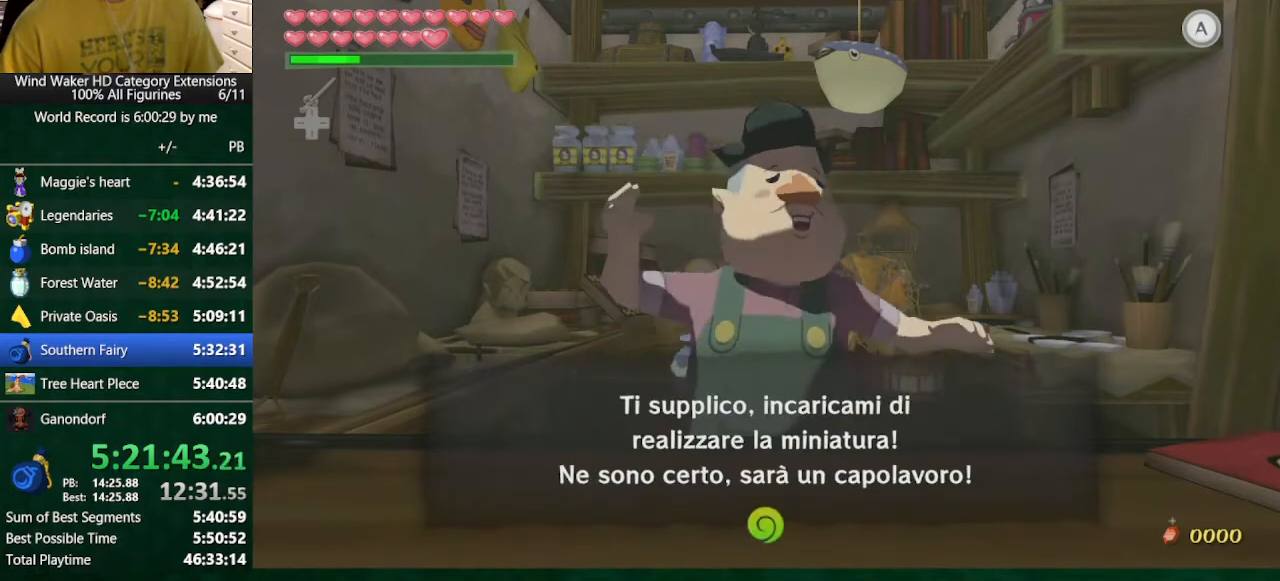
{"buttons": ["B"], "left_stick": "center", "right_stick": "center", "button_events": []}
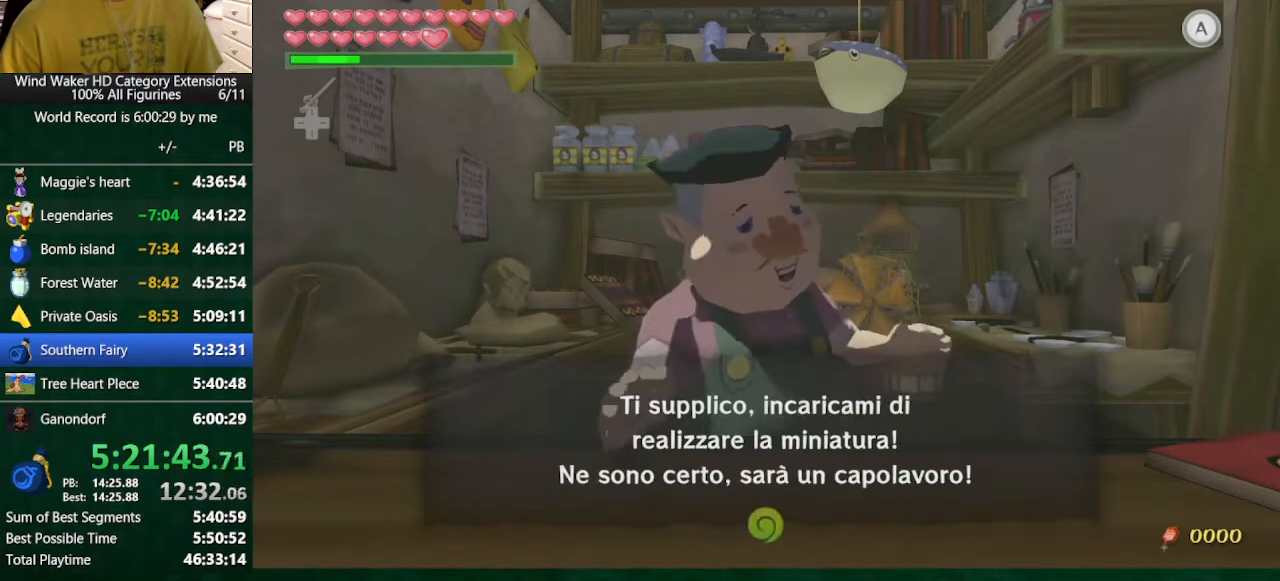
{"buttons": ["A", "B"], "left_stick": "center", "right_stick": "center", "button_events": [[233, "A", "down"], [333, "A", "up"], [500, "A", "down"]]}
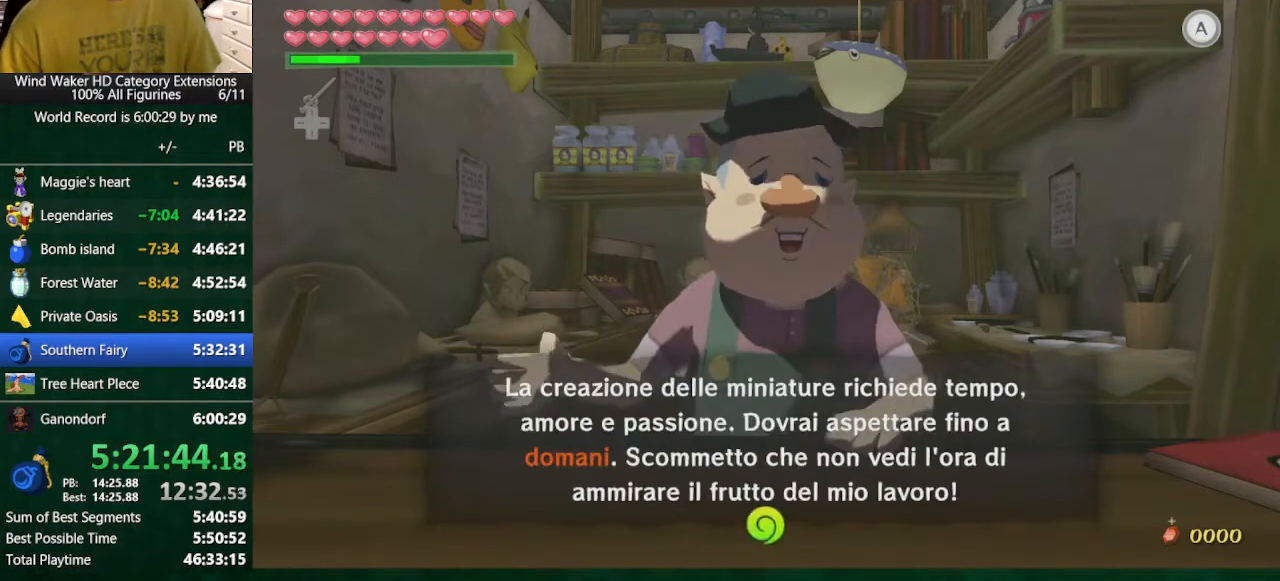
{"buttons": ["B"], "left_stick": "center", "right_stick": "center", "button_events": [[67, "A", "up"], [133, "A", "down"], [333, "A", "up"], [400, "A", "down"], [467, "A", "up"]]}
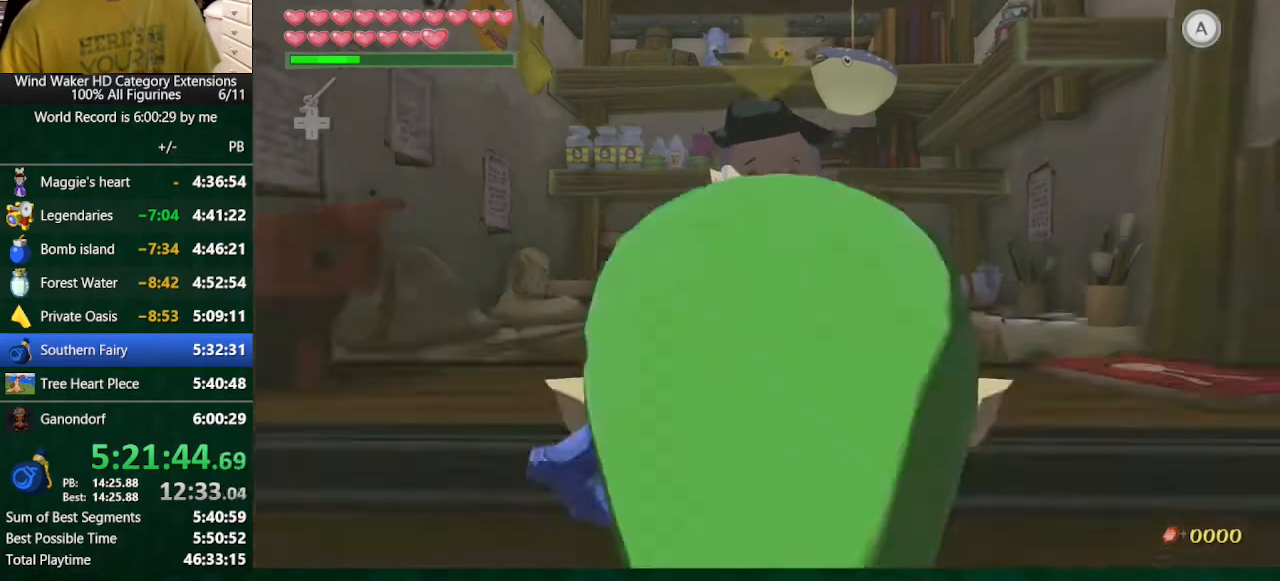
{"buttons": ["Y"], "left_stick": "center", "right_stick": "center", "button_events": [[33, "B", "up"], [167, "Y", "down"], [233, "Y", "up"], [300, "Y", "down"], [367, "Y", "up"], [467, "Y", "down"]]}